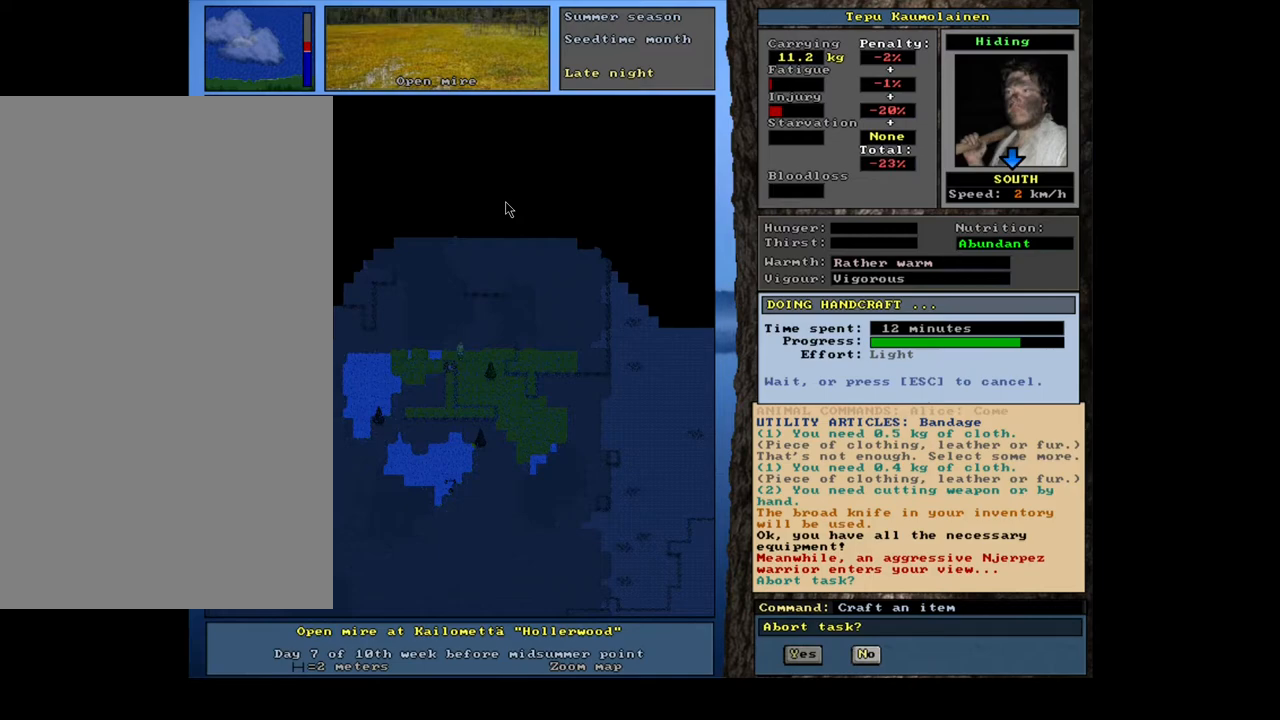
Gameplay with keyboard and mouse; each line is a JSON object with the keys and mouse buttons held at the frame after it. "events" lists presses ("down") and releases ("up") of ".", "/", "0", "1", "2", "3", "4", "5", "6", "7", "8", "9", "a", "alt_l", "alt_r", "b", "backslash", "backspace", "c", "caps_lock", "comma", "ctrl_l", "ctrl_r", "d", "down", "e", "equals", "escape", "f", "f1", "f10", "f11", "f12", "f2", "f3", "f4", "f5", "f6", "f7", "f8", "f9", "g", "h", "i", "j", "k", "l", "lbracket", "left", "m", "minus", "n", "num0", "num1", "num2", "num3", "num4", "num5", "num6", "num7", "num8", "num9", "o", "p", "q", "quote", "r", "rbracket", "return", "right", "s", "semicolon", "shift_l", "shift_r", "space", "super", "t", "tab", "tilde", "u", "up", "v", "w", "x", "y", "z", "mouse_left", "mouse_wheel", "mouse_right", "mouse_mb4" and "mouse_mb5" between this image and that frame as [ms after this image, input, new state], when the widget could be followed in between. "mouse_left", "mouse_wheel", "mouse_right", "mouse_mb4", "mouse_mb5" = the "left", "wheel", "right", "mb4", "mb5" buttons of the "mouse" list. No other keys are recorded. "wheel" means that the mouse wheel is clicked or scrolled. Mouse movement is not recorded.
{"keys": [], "mouse": [], "events": [[417, "n", "down"], [483, "n", "up"]]}
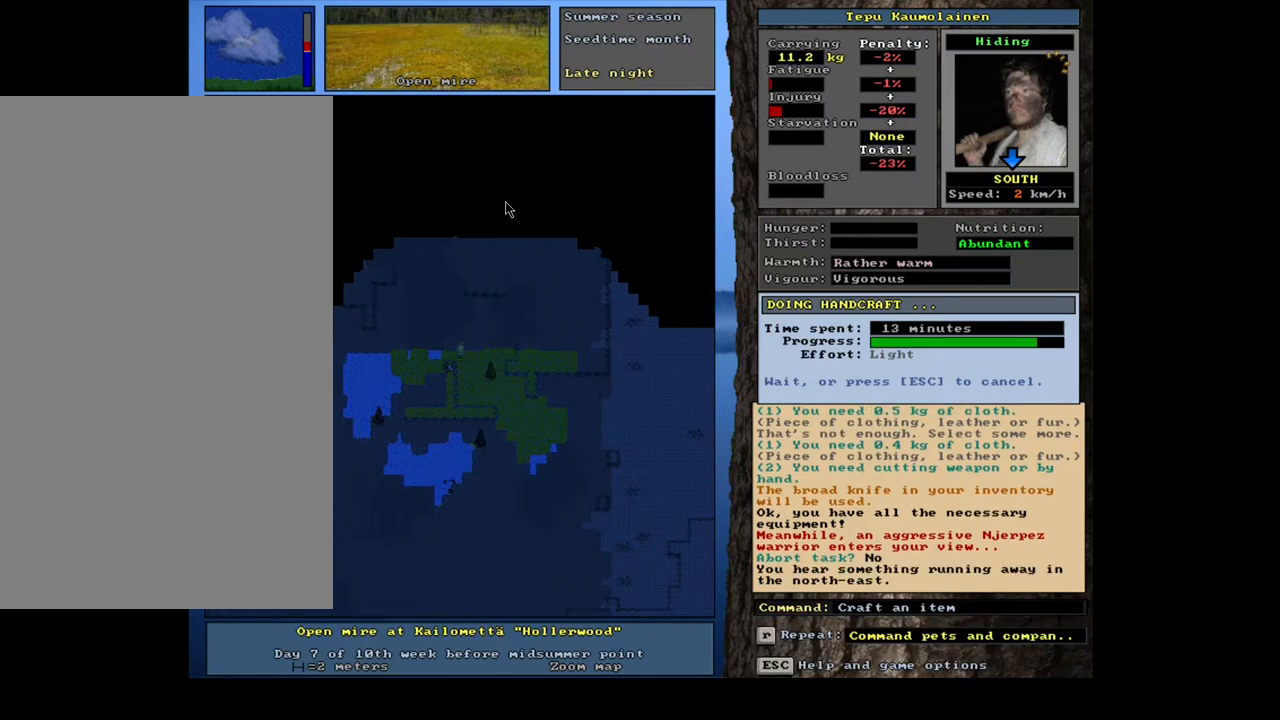
{"keys": [], "mouse": [], "events": []}
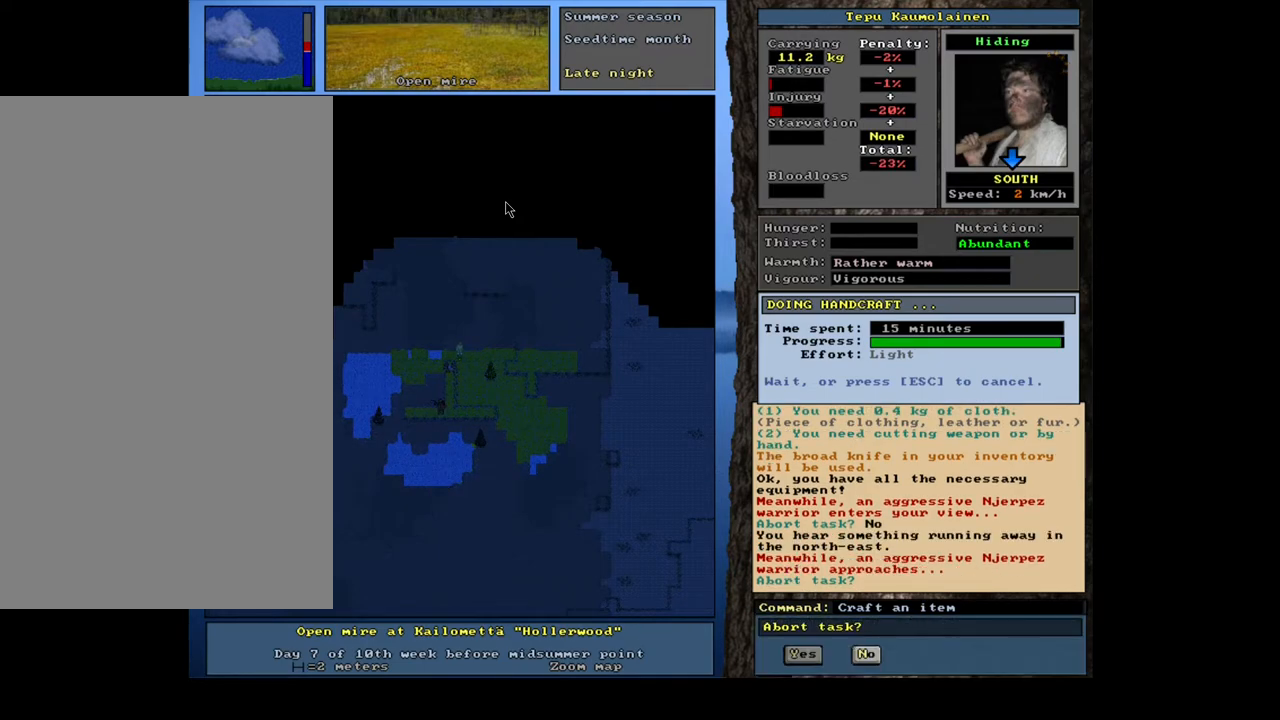
{"keys": [], "mouse": [], "events": []}
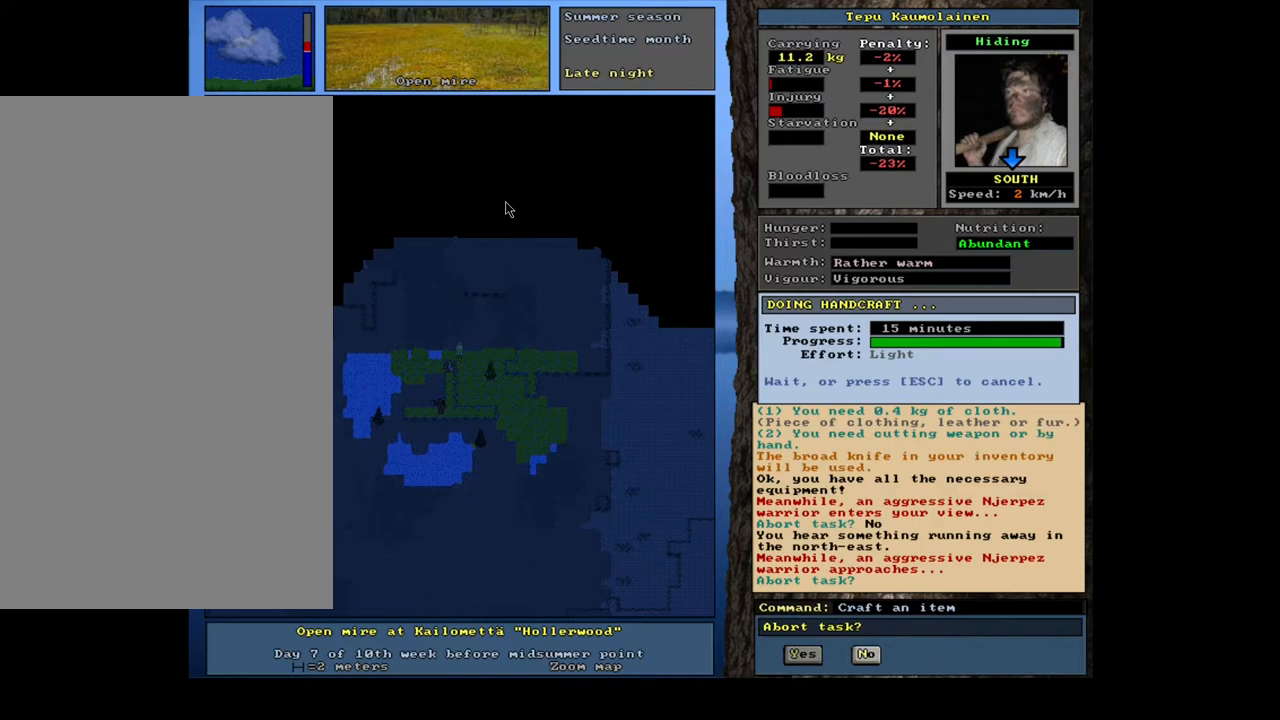
{"keys": [], "mouse": [], "events": []}
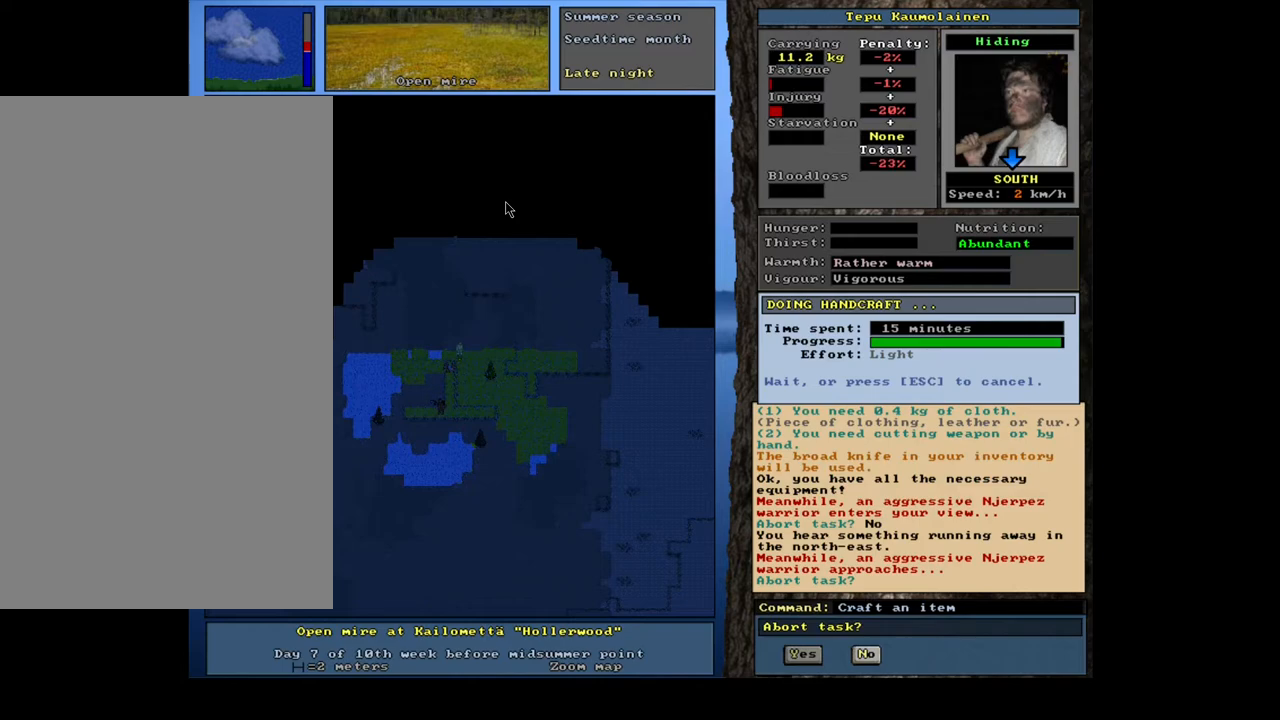
{"keys": [], "mouse": [], "events": []}
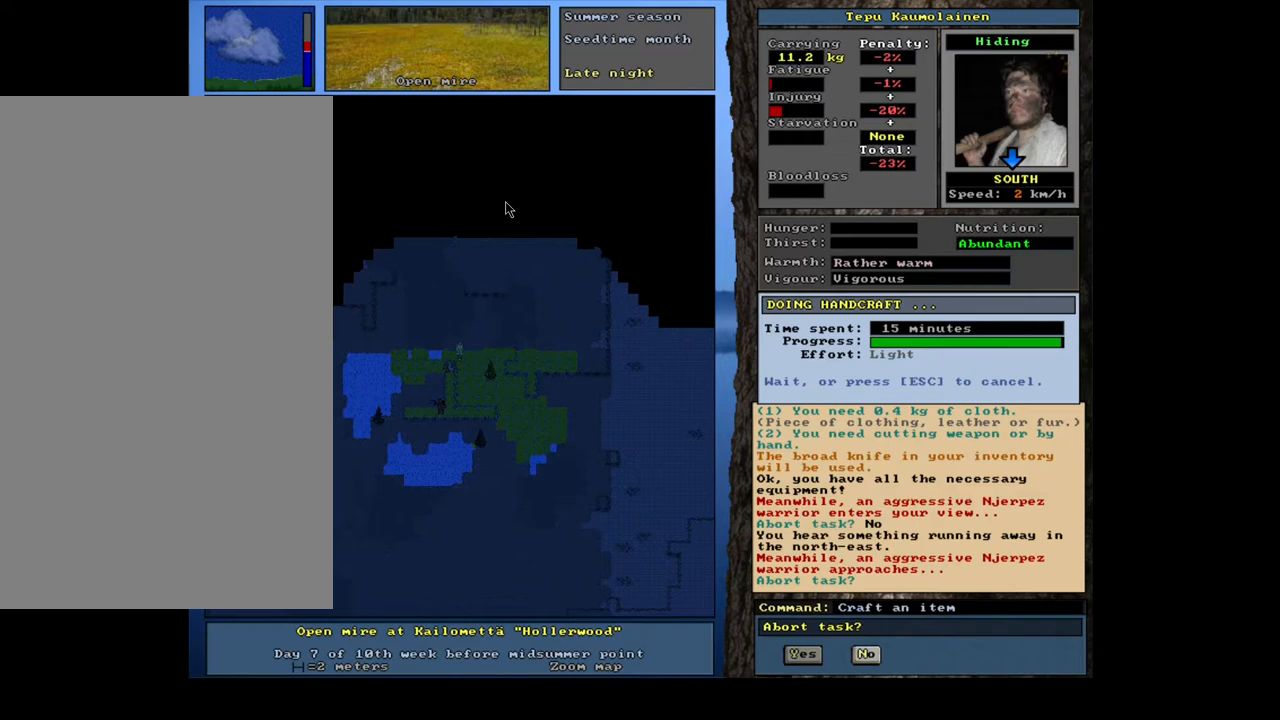
{"keys": [], "mouse": [], "events": []}
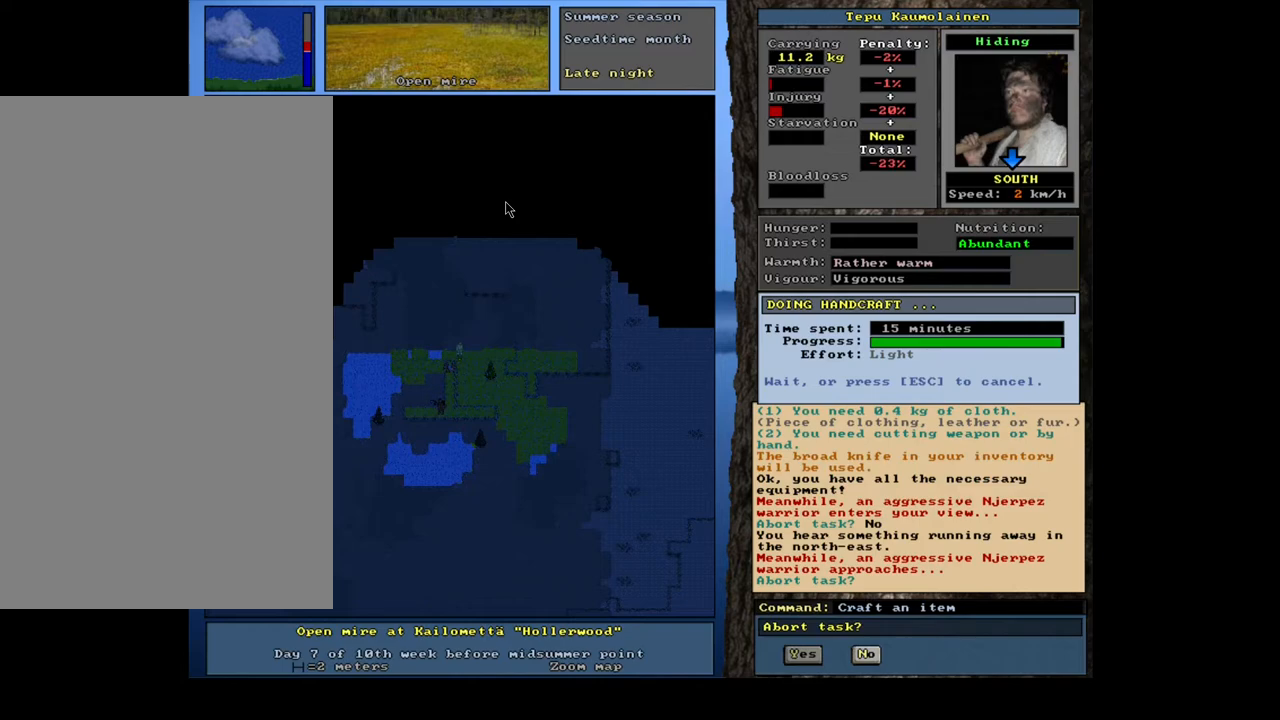
{"keys": [], "mouse": [], "events": []}
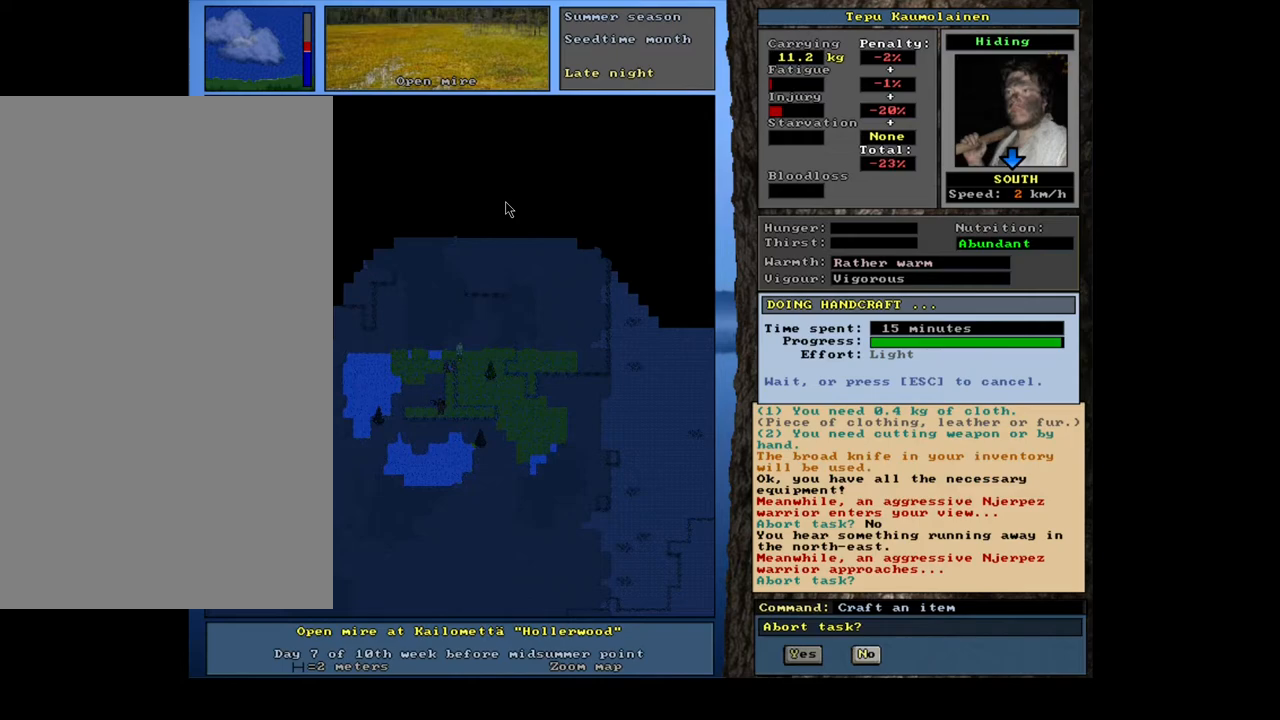
{"keys": [], "mouse": [], "events": [[150, "n", "down"], [233, "n", "up"]]}
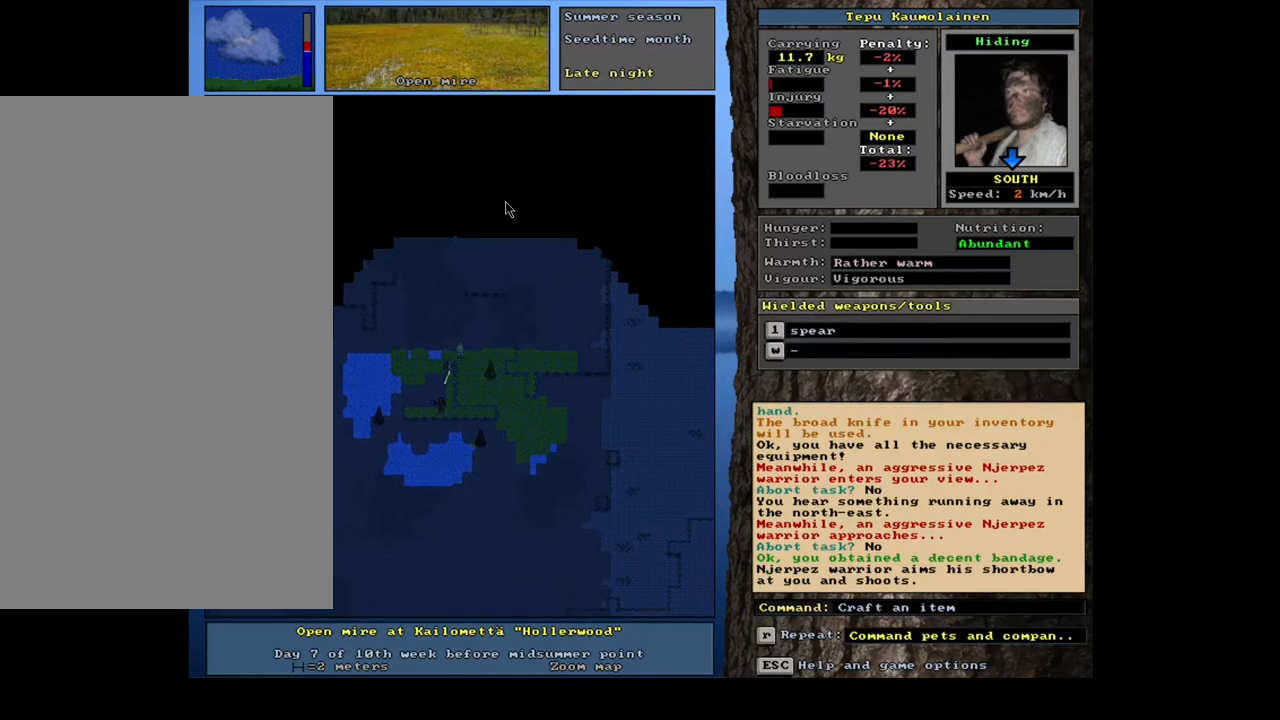
{"keys": [], "mouse": [], "events": []}
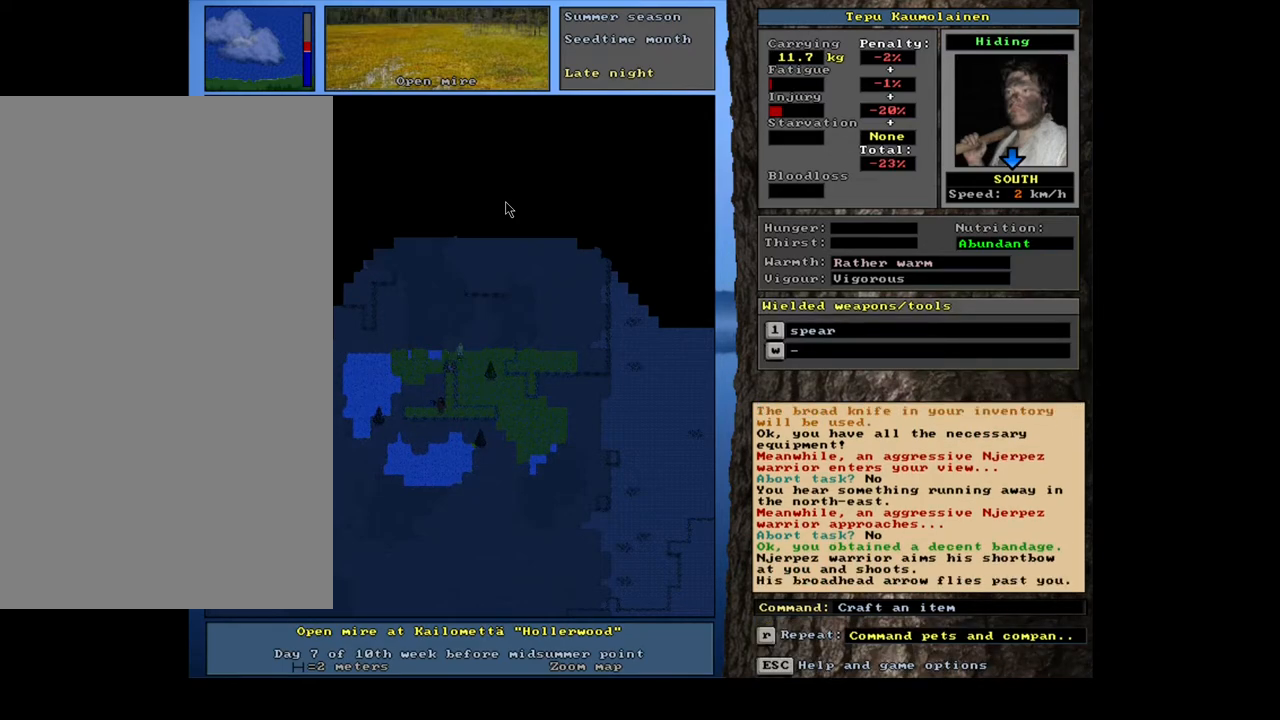
{"keys": [], "mouse": [], "events": []}
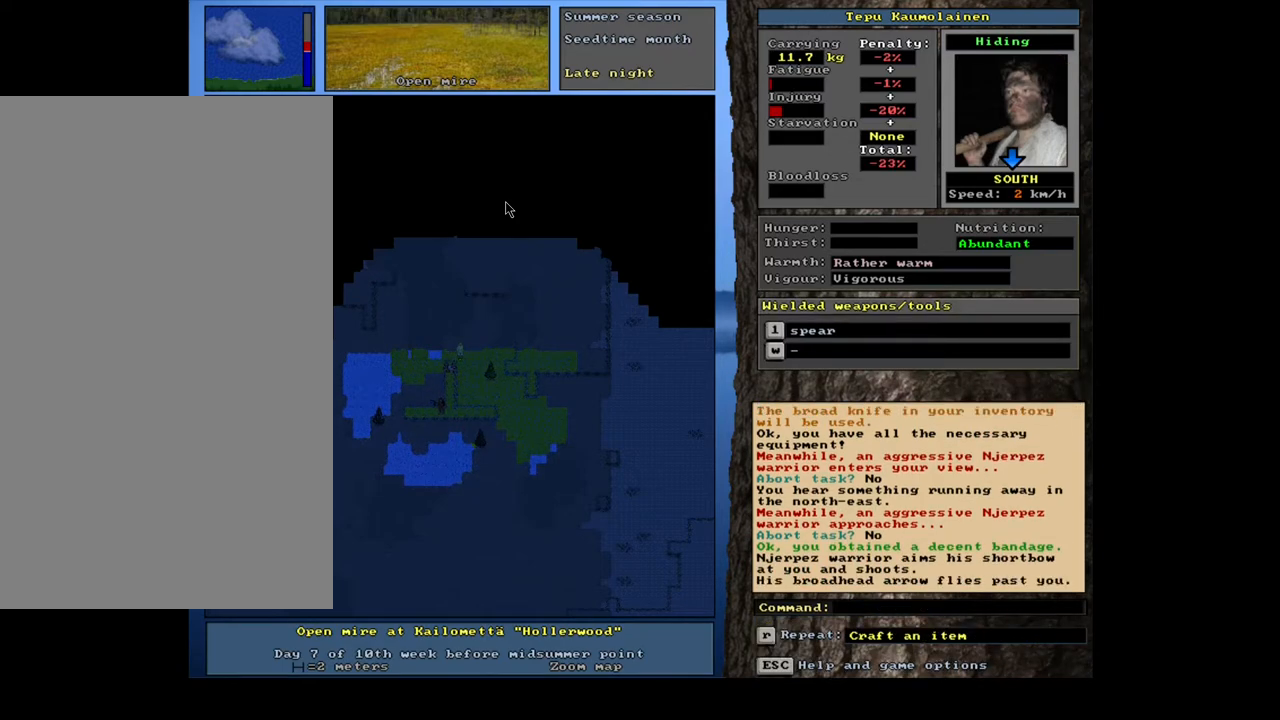
{"keys": [], "mouse": [], "events": []}
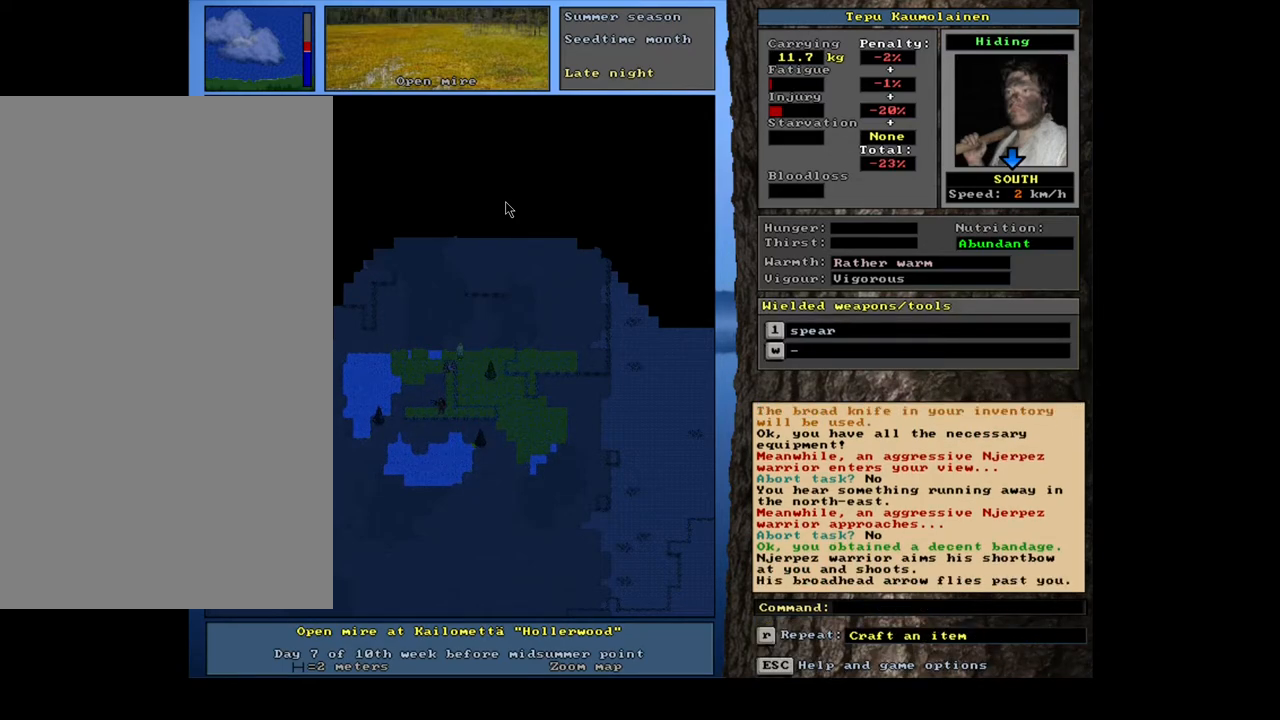
{"keys": [], "mouse": [], "events": []}
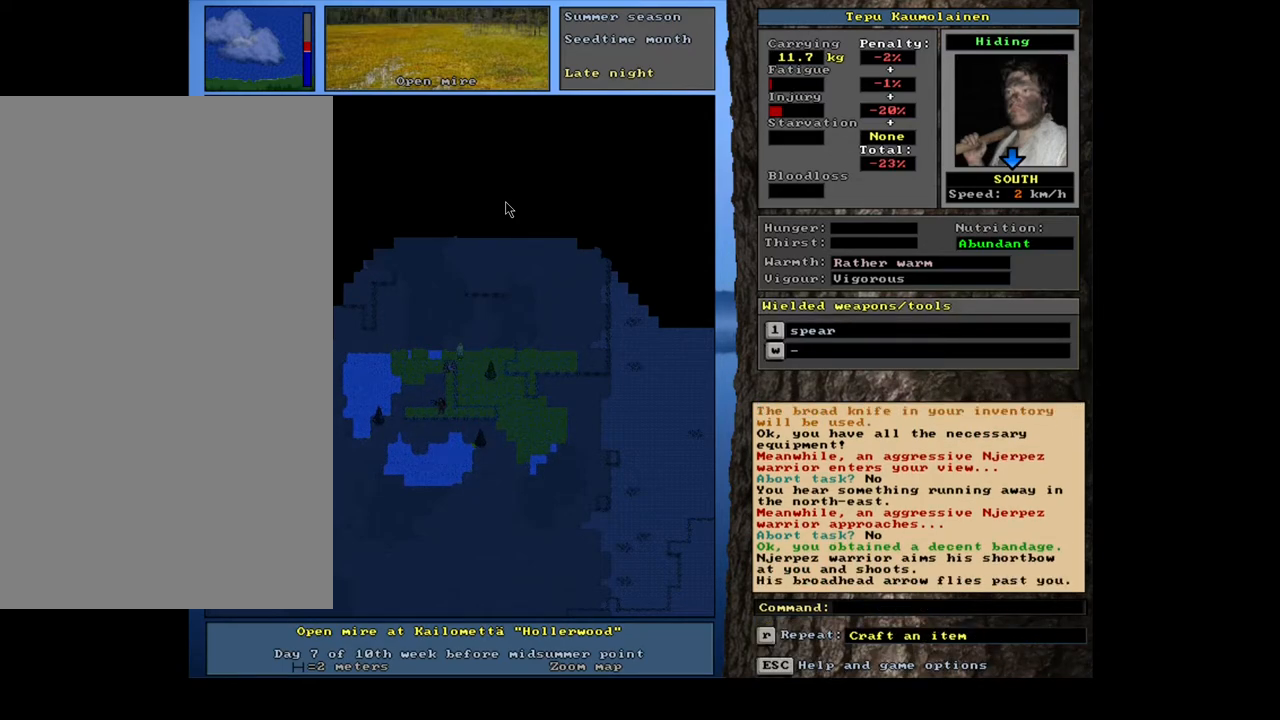
{"keys": [], "mouse": [], "events": []}
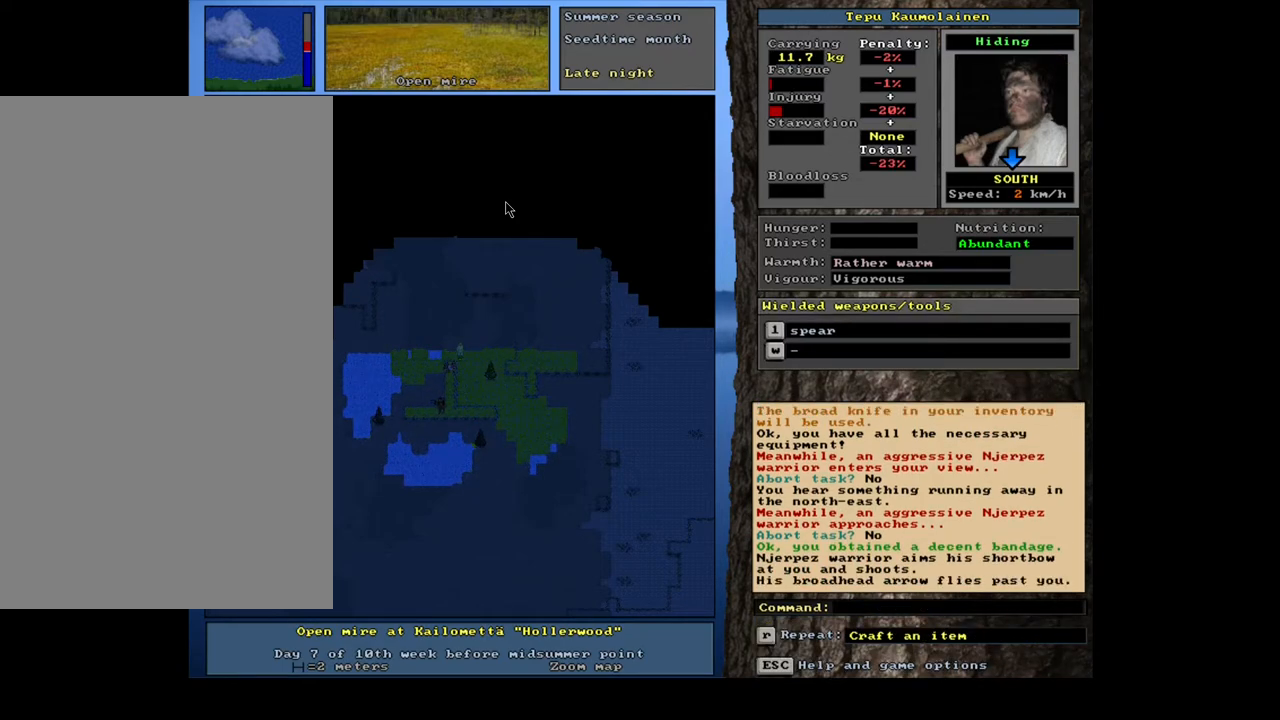
{"keys": [], "mouse": [], "events": []}
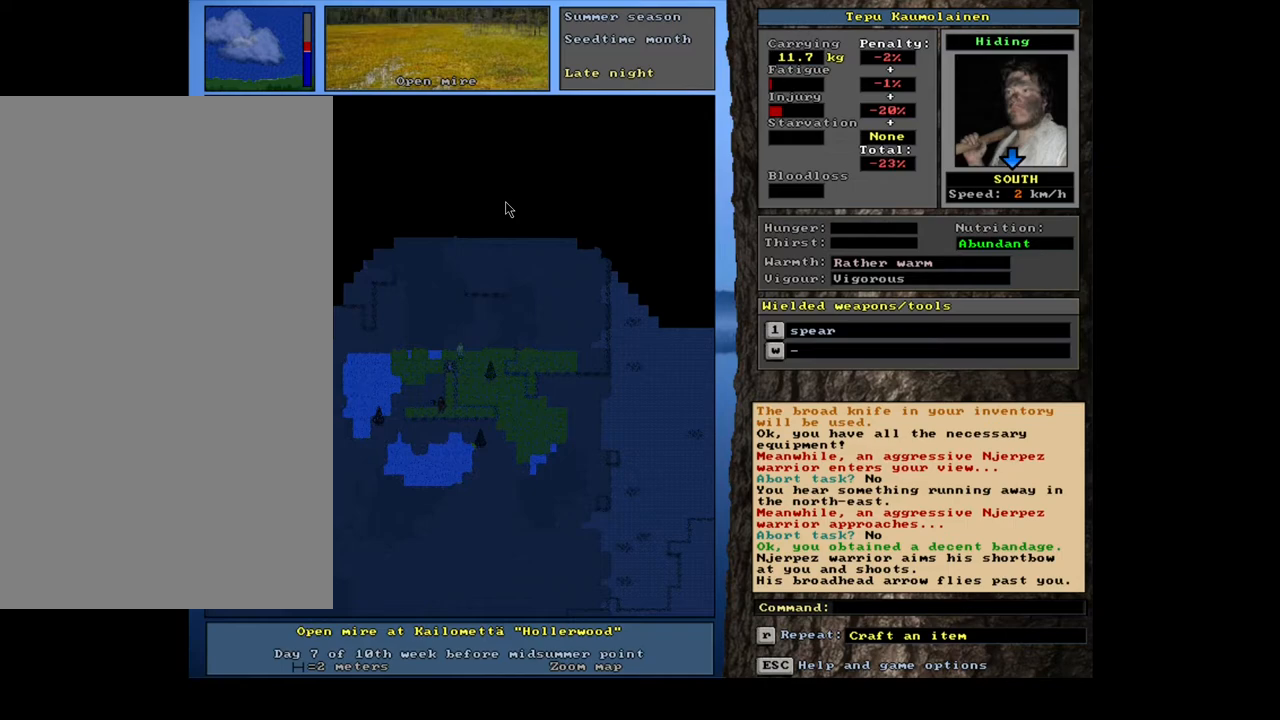
{"keys": [], "mouse": [], "events": []}
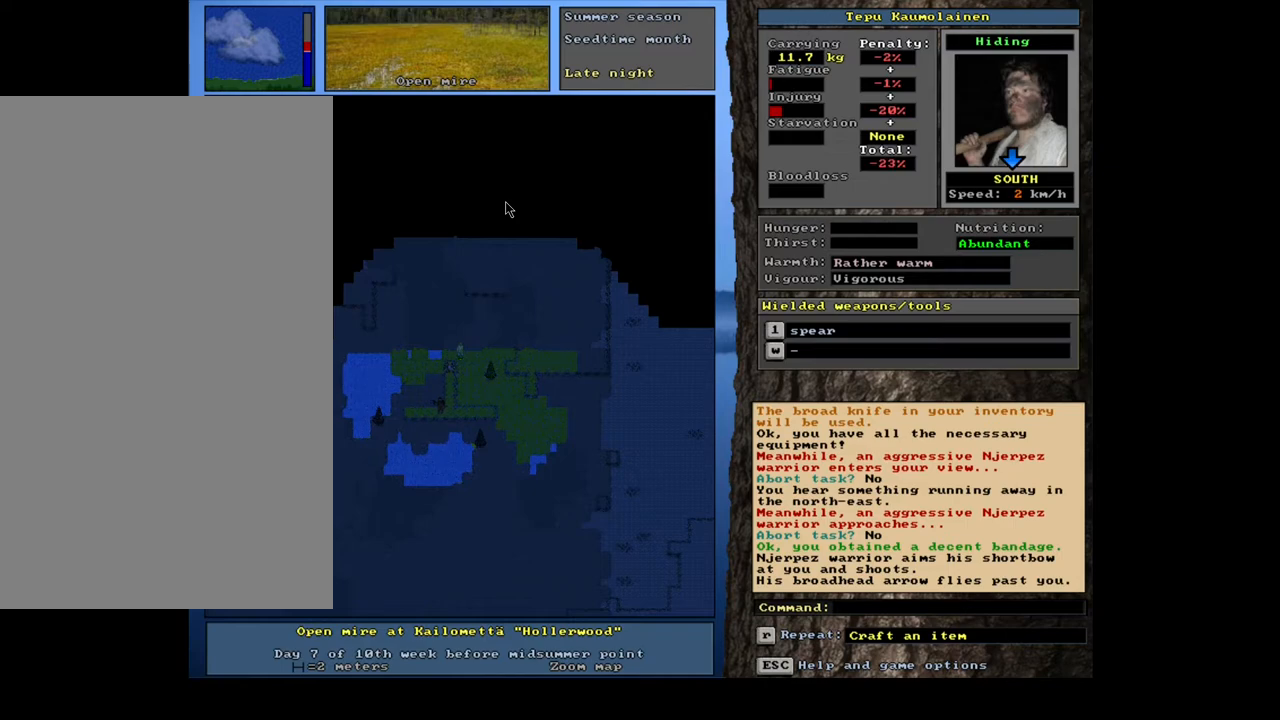
{"keys": [], "mouse": [], "events": []}
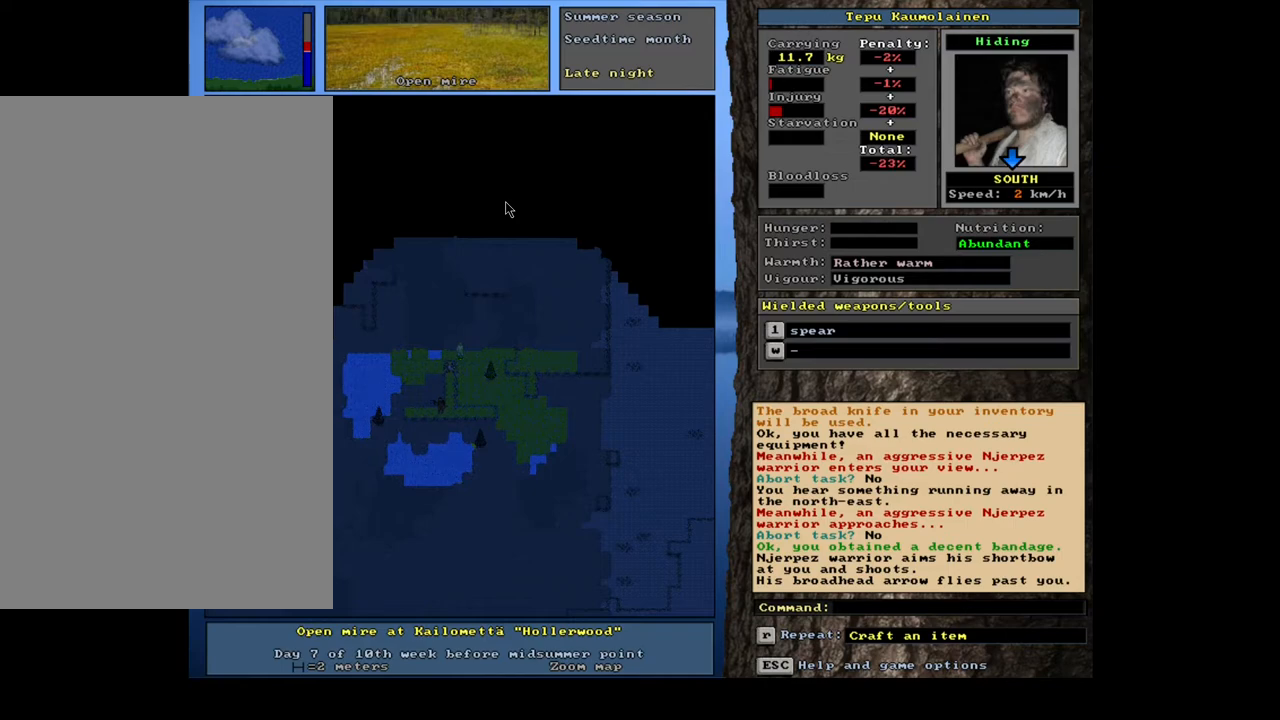
{"keys": [], "mouse": [], "events": []}
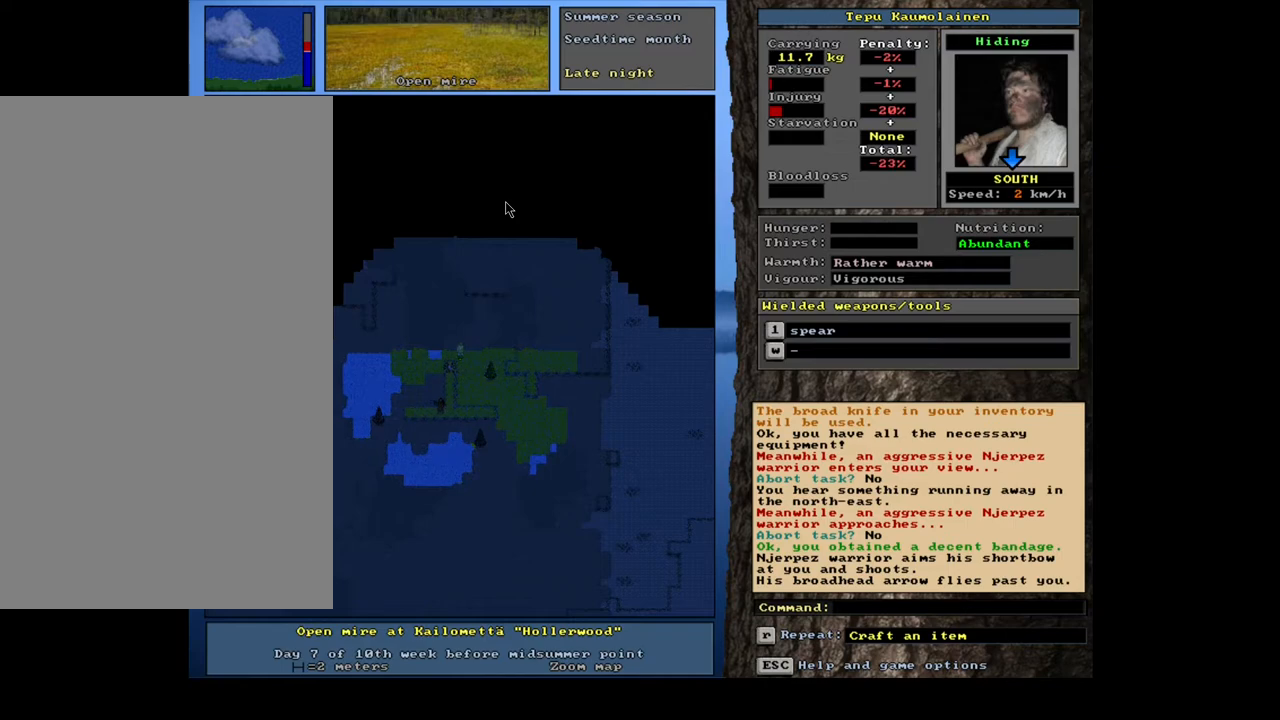
{"keys": ["shift_l"], "mouse": [], "events": [[250, "shift_l", "down"]]}
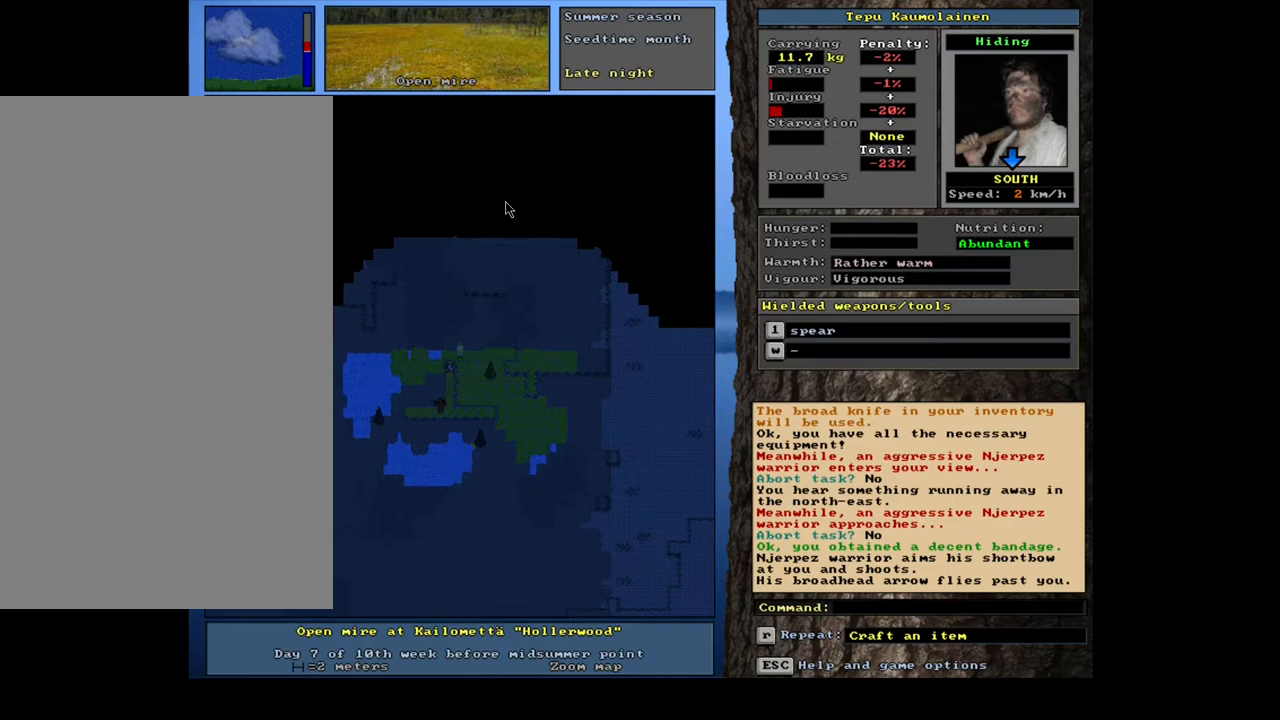
{"keys": ["shift_l"], "mouse": [], "events": []}
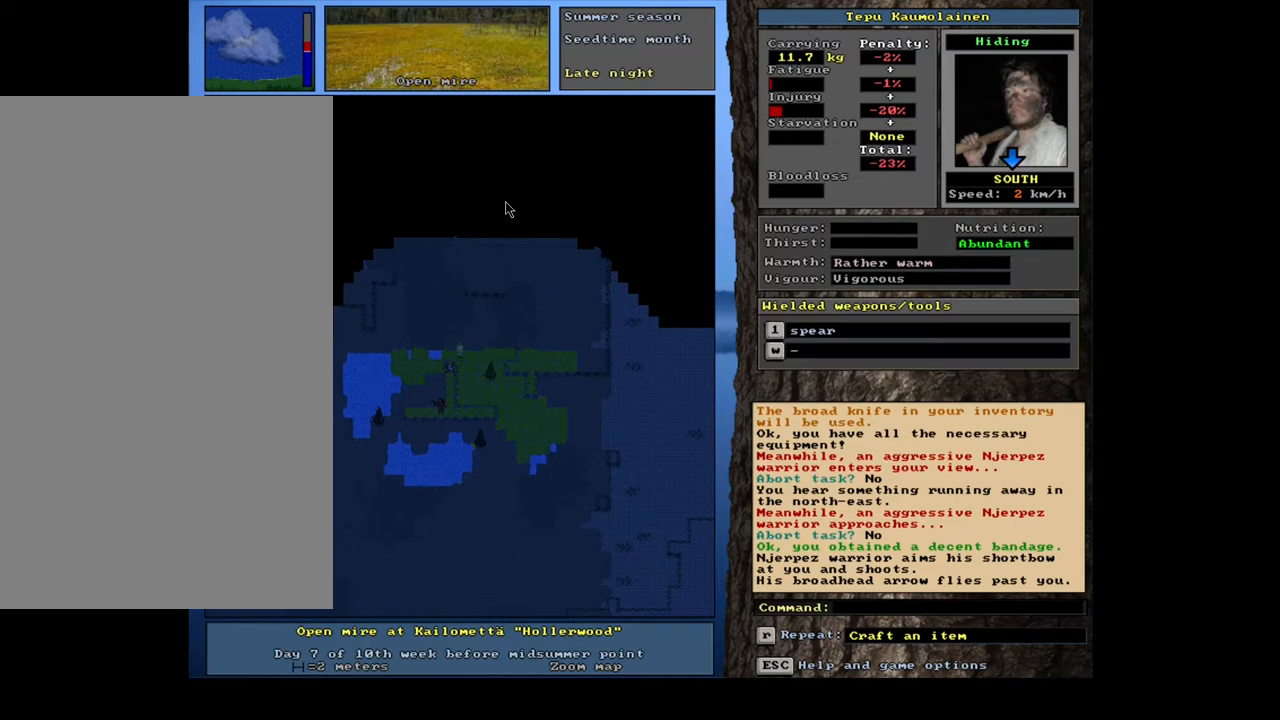
{"keys": [], "mouse": [], "events": [[317, "shift_l", "up"]]}
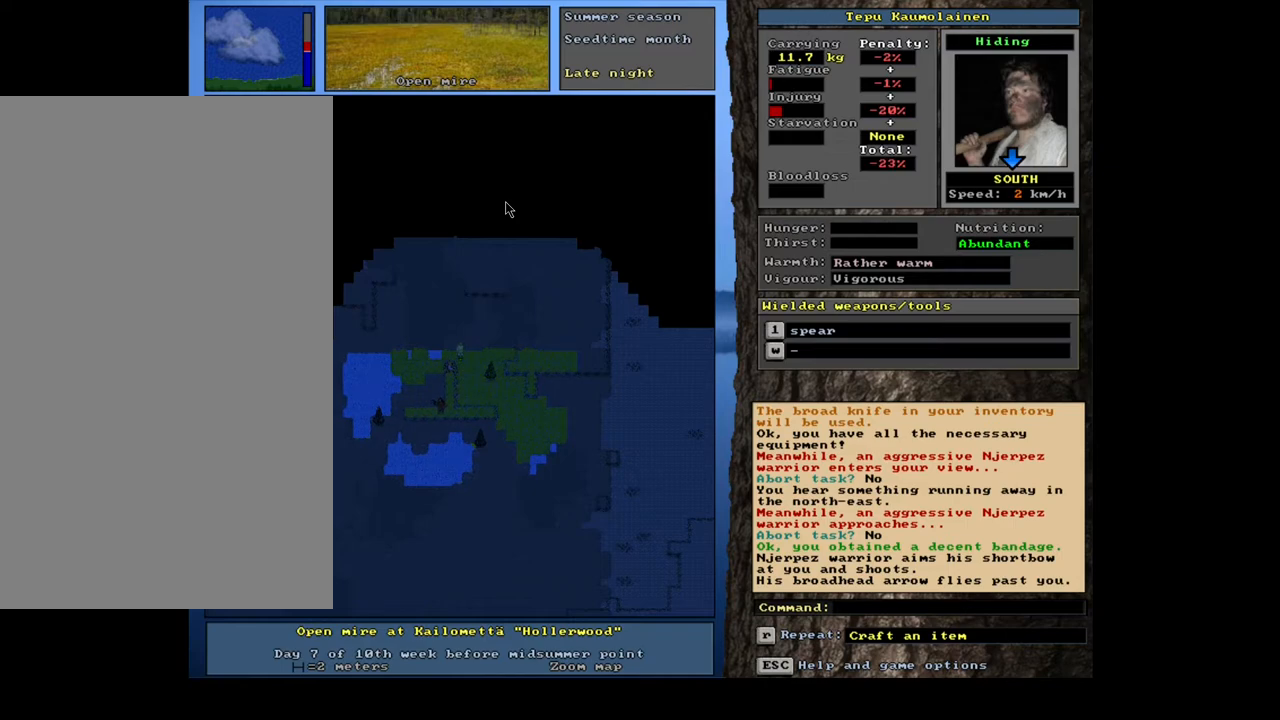
{"keys": [], "mouse": [], "events": []}
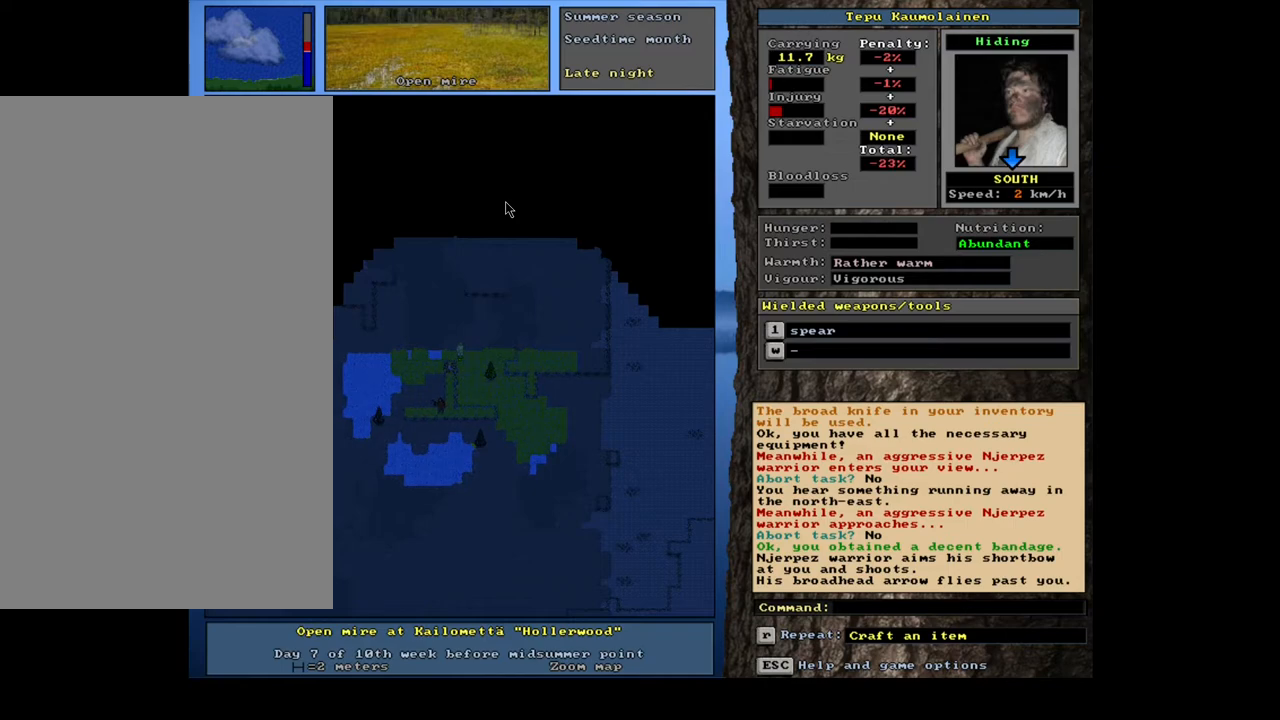
{"keys": [], "mouse": [], "events": []}
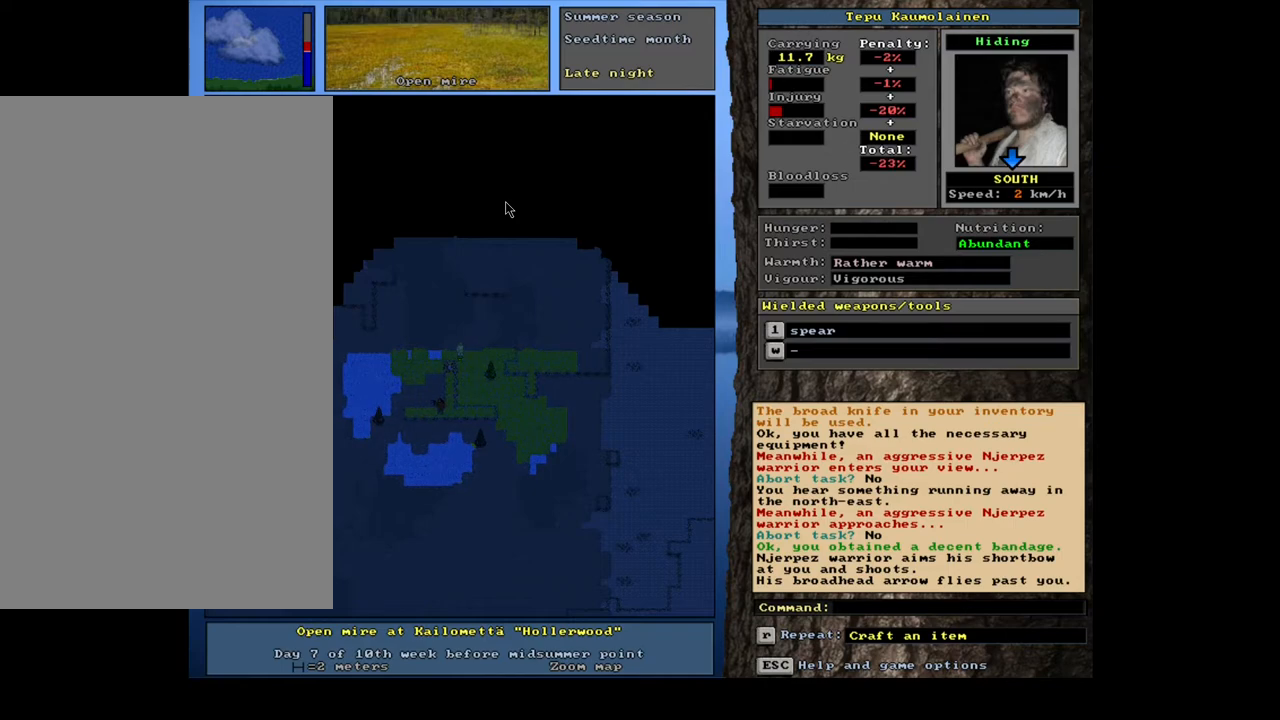
{"keys": [], "mouse": [], "events": []}
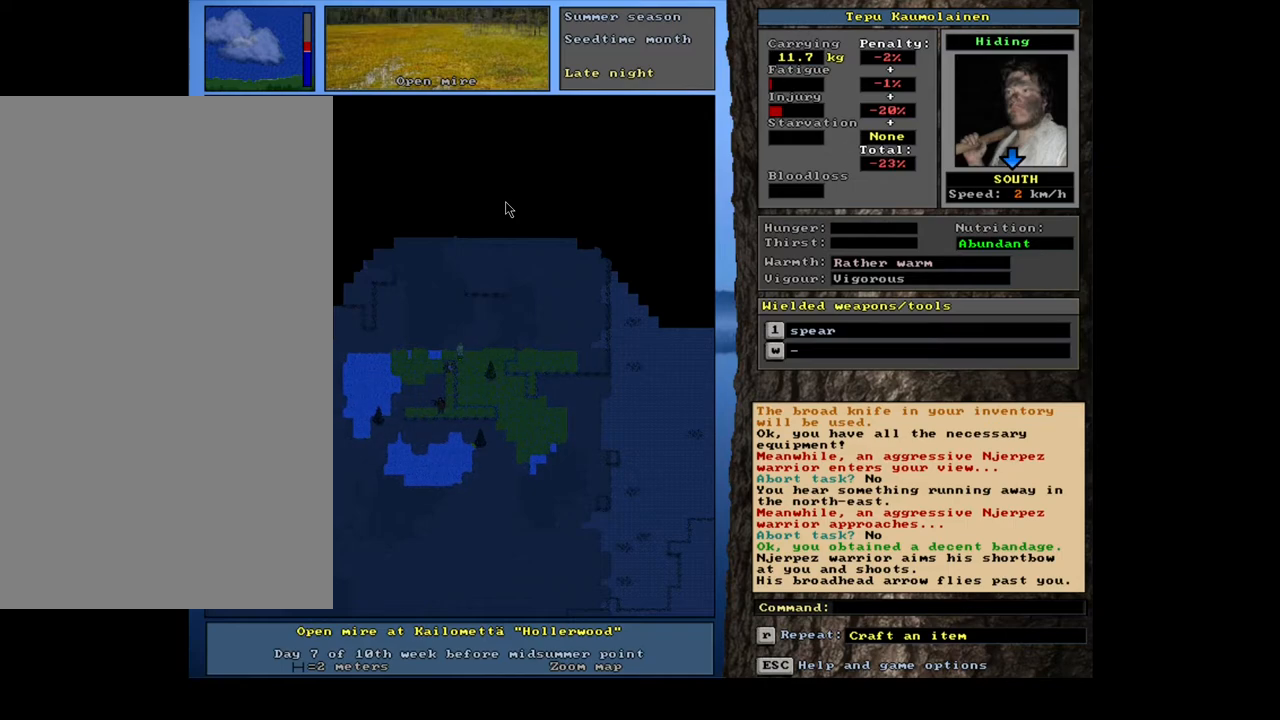
{"keys": [], "mouse": [], "events": []}
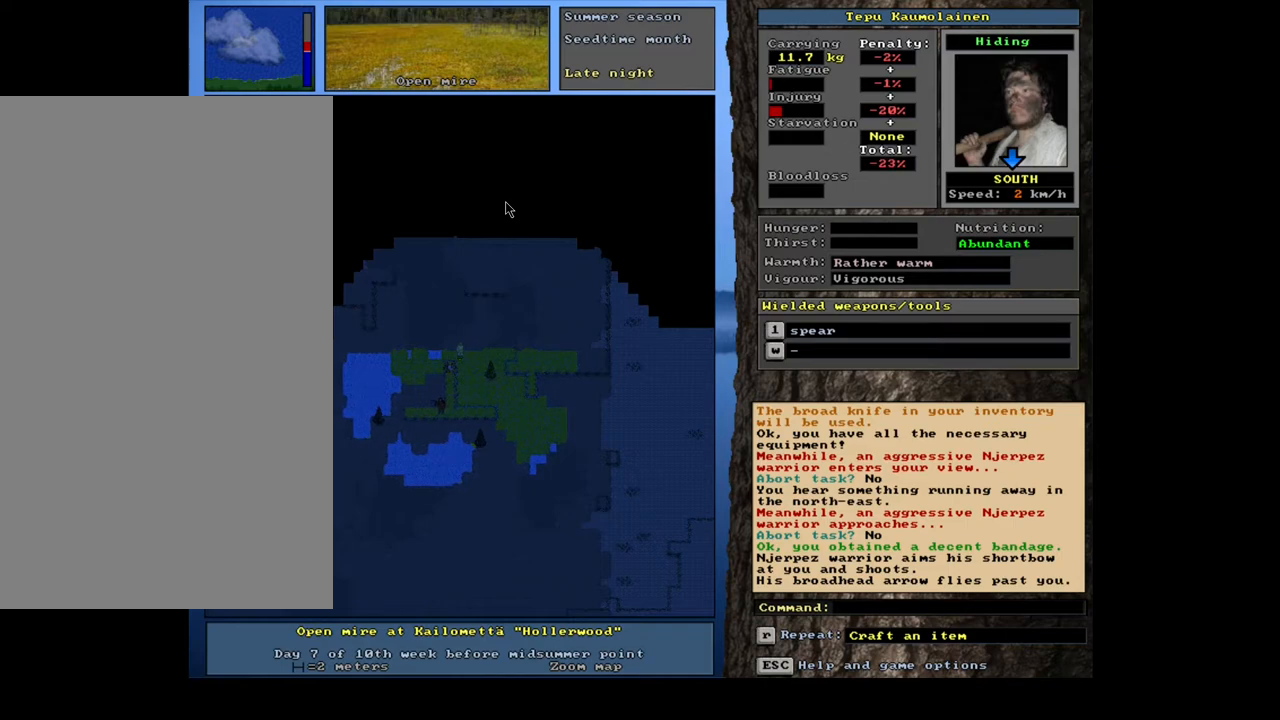
{"keys": ["ctrl_l"], "mouse": [], "events": [[67, "ctrl_l", "down"], [383, "num2", "down"], [483, "num2", "up"]]}
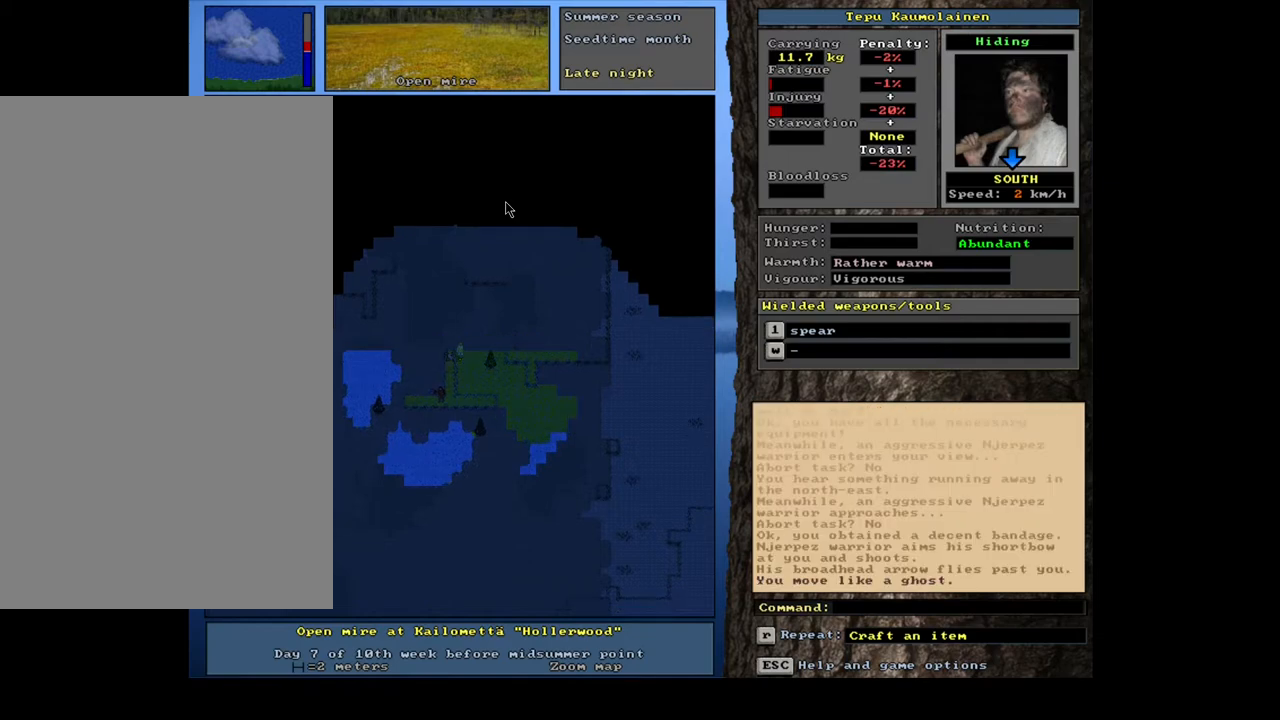
{"keys": ["ctrl_l"], "mouse": [], "events": []}